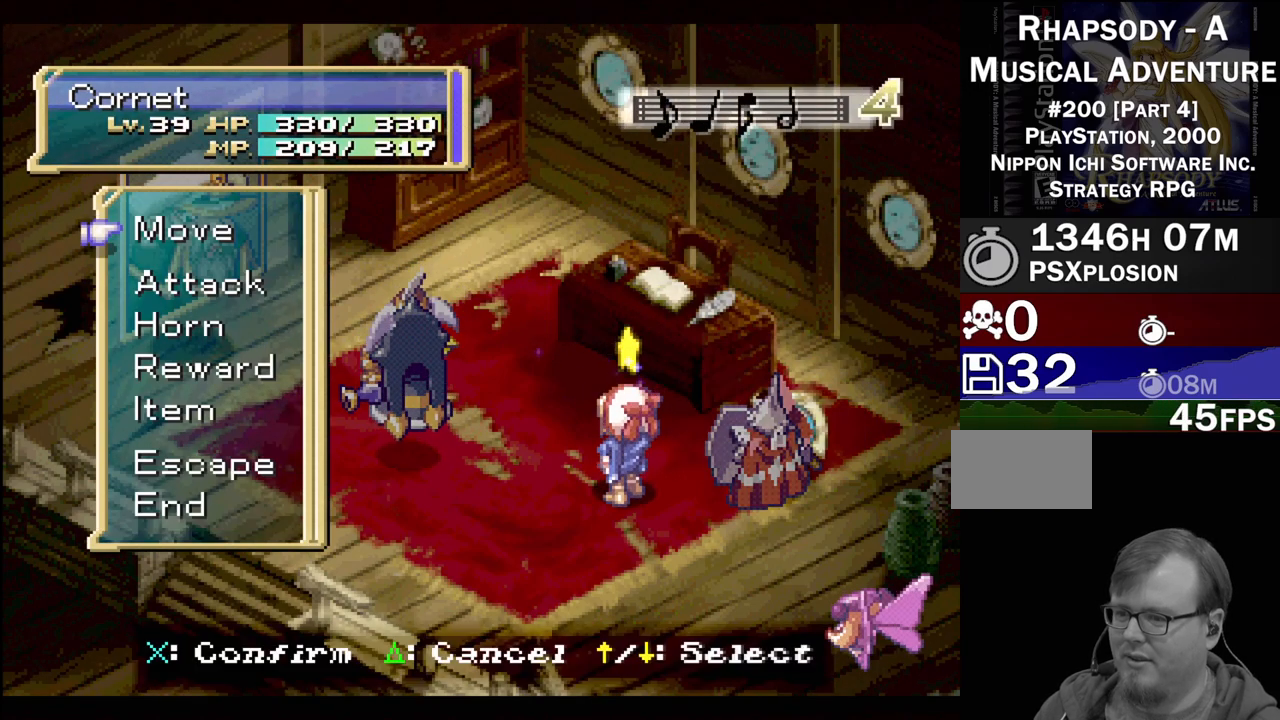
Gameplay with a controller (PlayStation layout); each line is a JSON object with the inputs held at the frame after it. "events" lists button and stick changes between this image and that frame as [ms after this image, input, new state], when the widget could be followed in between. Not read: L3 R3.
{"buttons": [], "events": []}
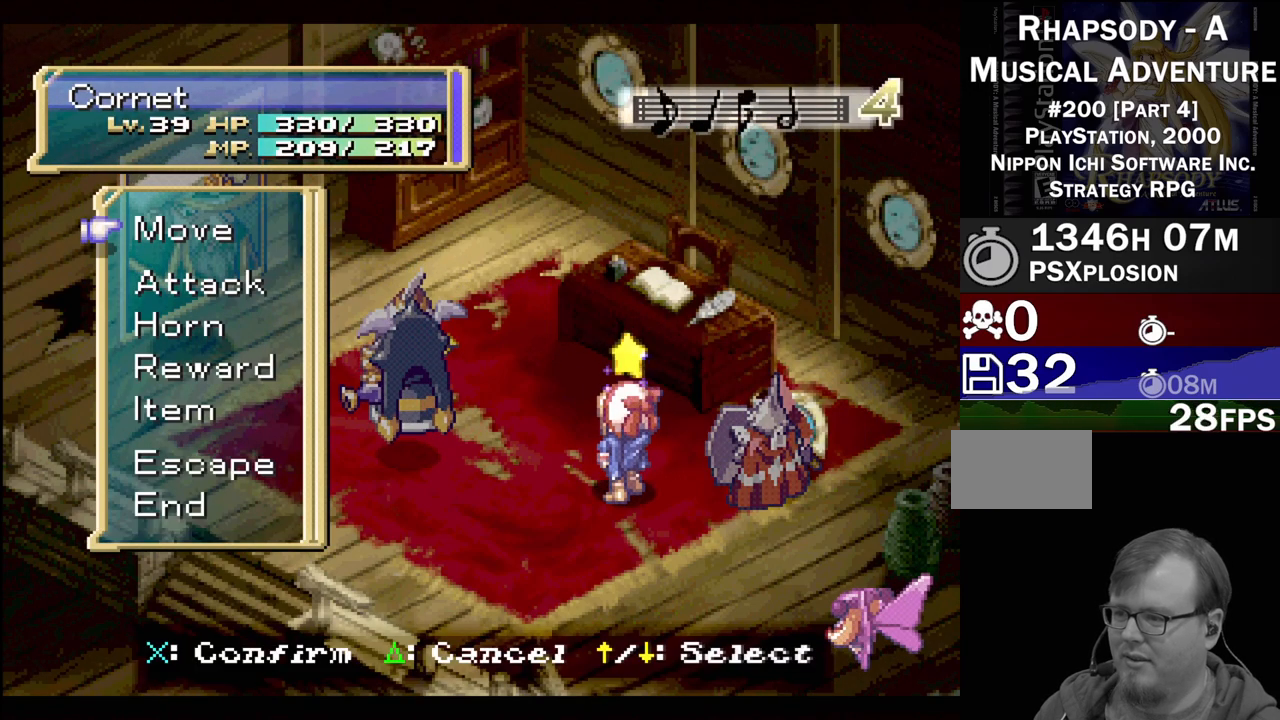
{"buttons": ["CROSS"], "events": [[133, "DPAD_UP", "down"], [233, "DPAD_UP", "up"], [317, "CROSS", "down"]]}
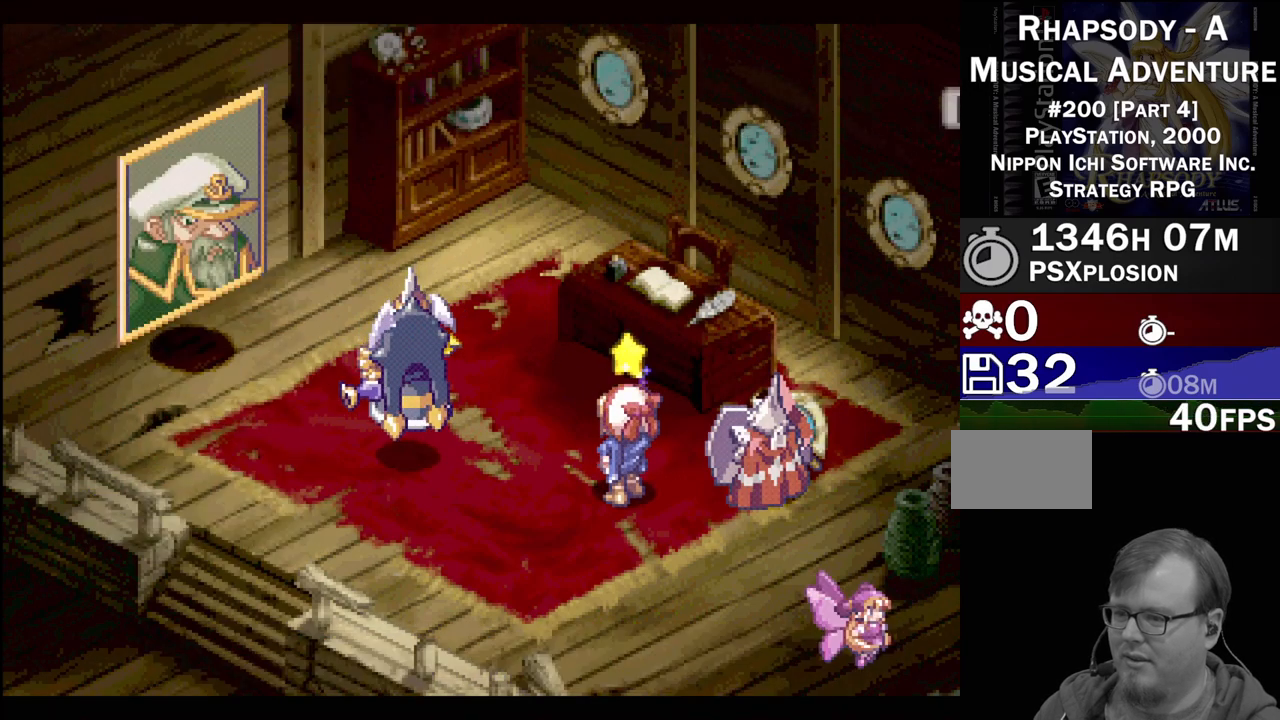
{"buttons": [], "events": [[33, "CROSS", "up"]]}
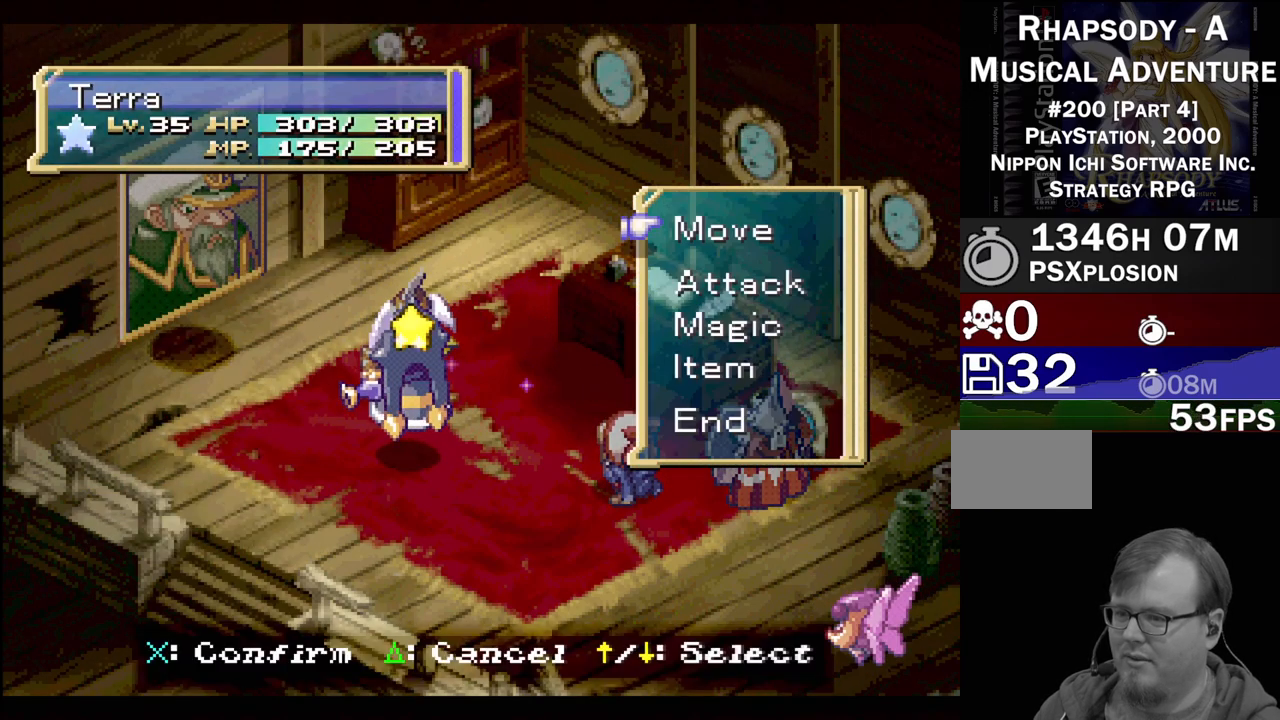
{"buttons": [], "events": [[183, "DPAD_UP", "down"], [317, "DPAD_UP", "up"], [350, "CROSS", "down"], [500, "CROSS", "up"]]}
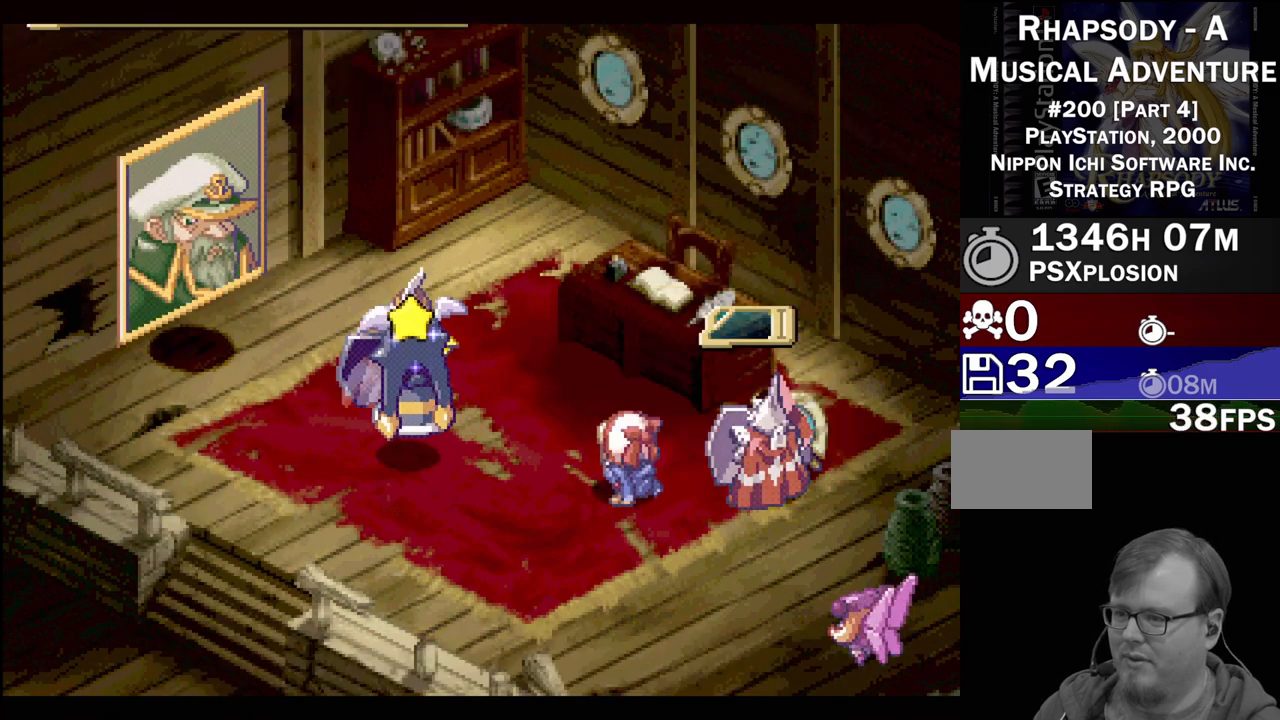
{"buttons": [], "events": []}
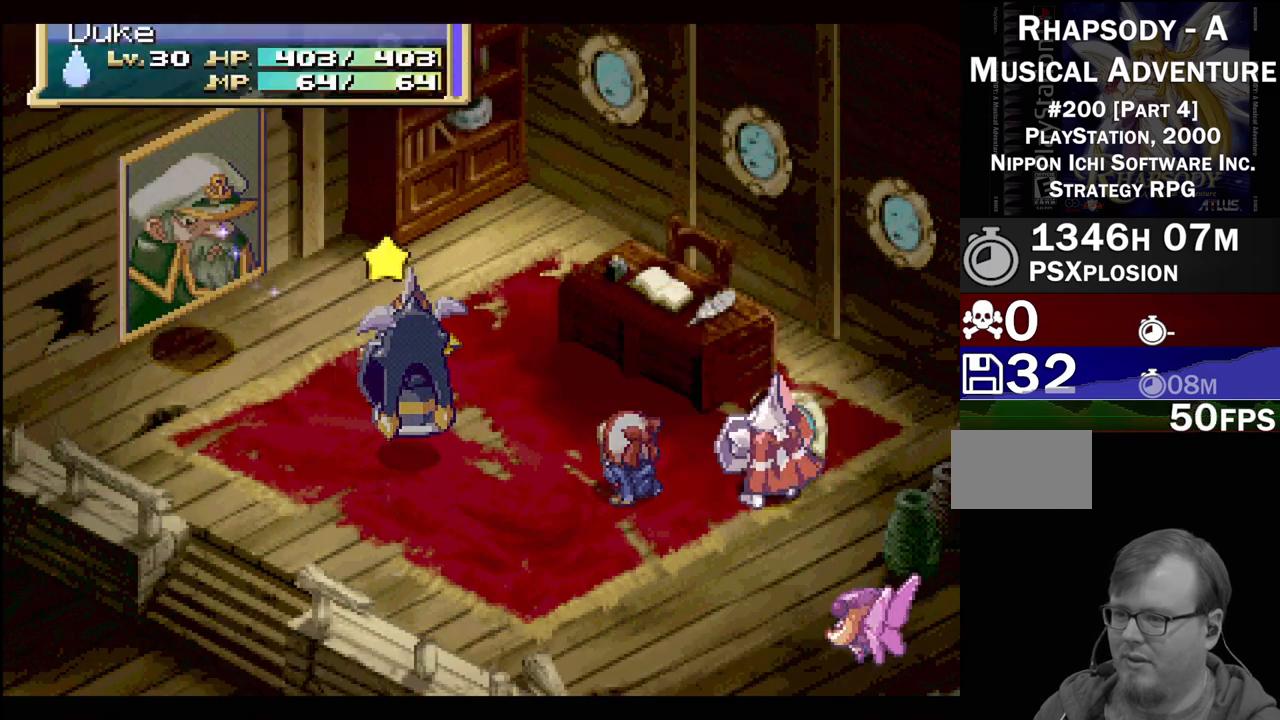
{"buttons": [], "events": []}
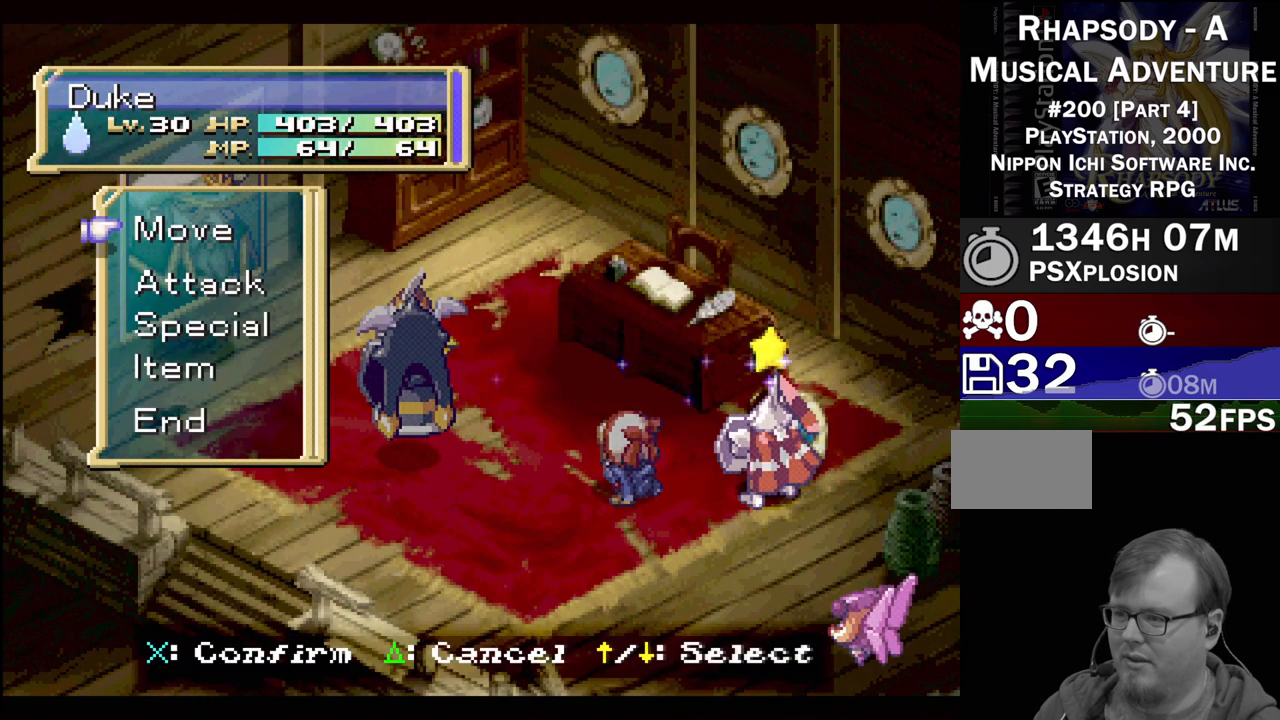
{"buttons": ["CROSS"], "events": [[267, "DPAD_UP", "down"], [383, "DPAD_UP", "up"], [433, "CROSS", "down"]]}
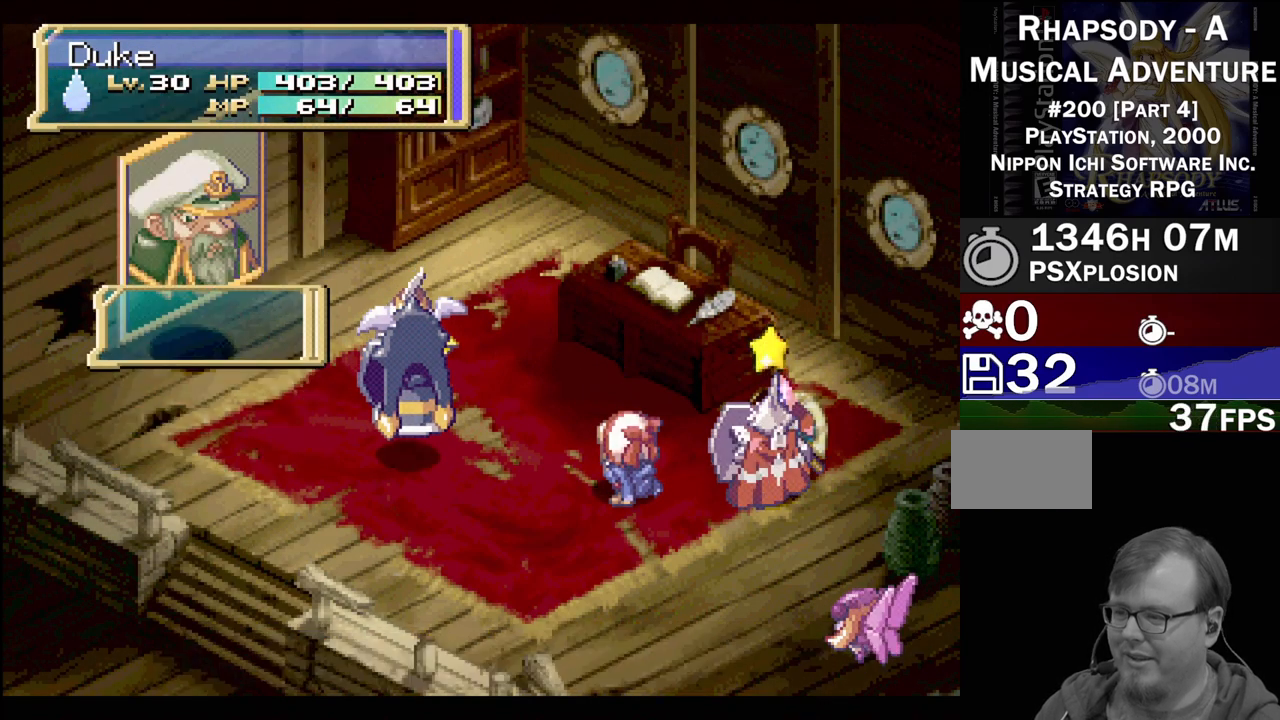
{"buttons": [], "events": [[50, "CROSS", "up"]]}
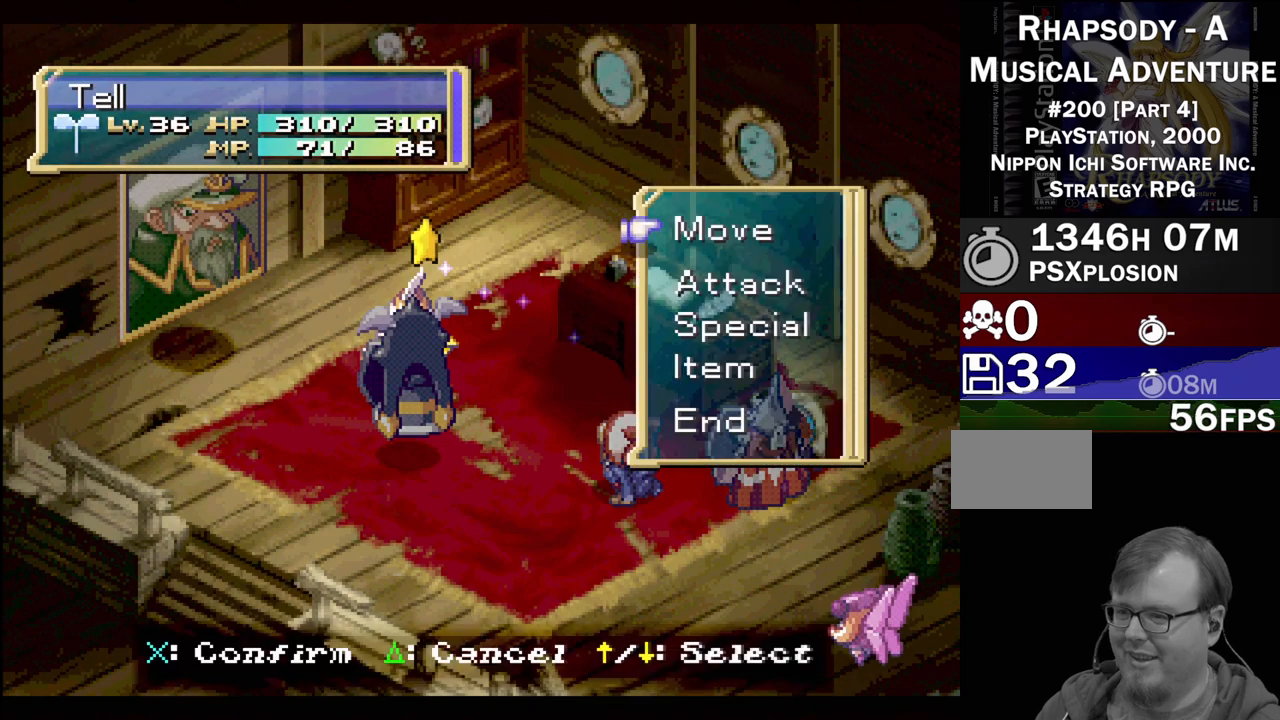
{"buttons": [], "events": [[317, "CROSS", "down"], [400, "CROSS", "up"]]}
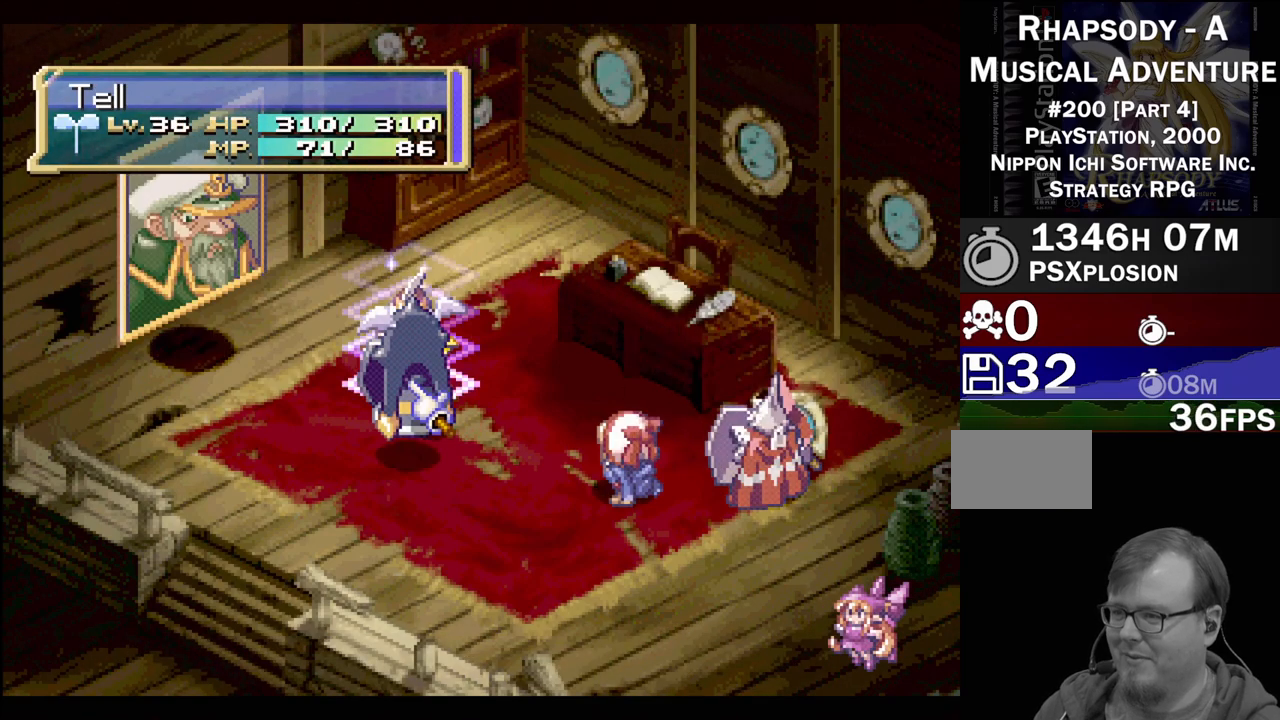
{"buttons": [], "events": [[317, "TRIANGLE", "down"], [450, "TRIANGLE", "up"]]}
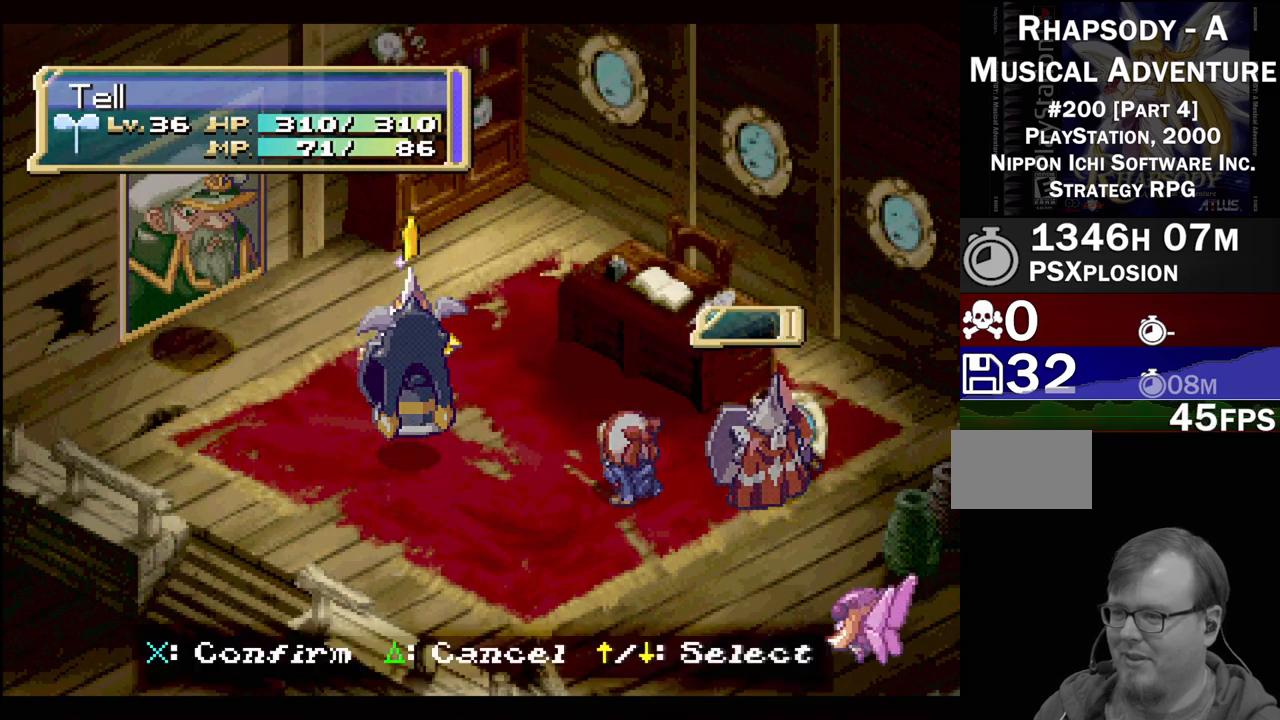
{"buttons": ["DPAD_DOWN"], "events": [[400, "DPAD_DOWN", "down"]]}
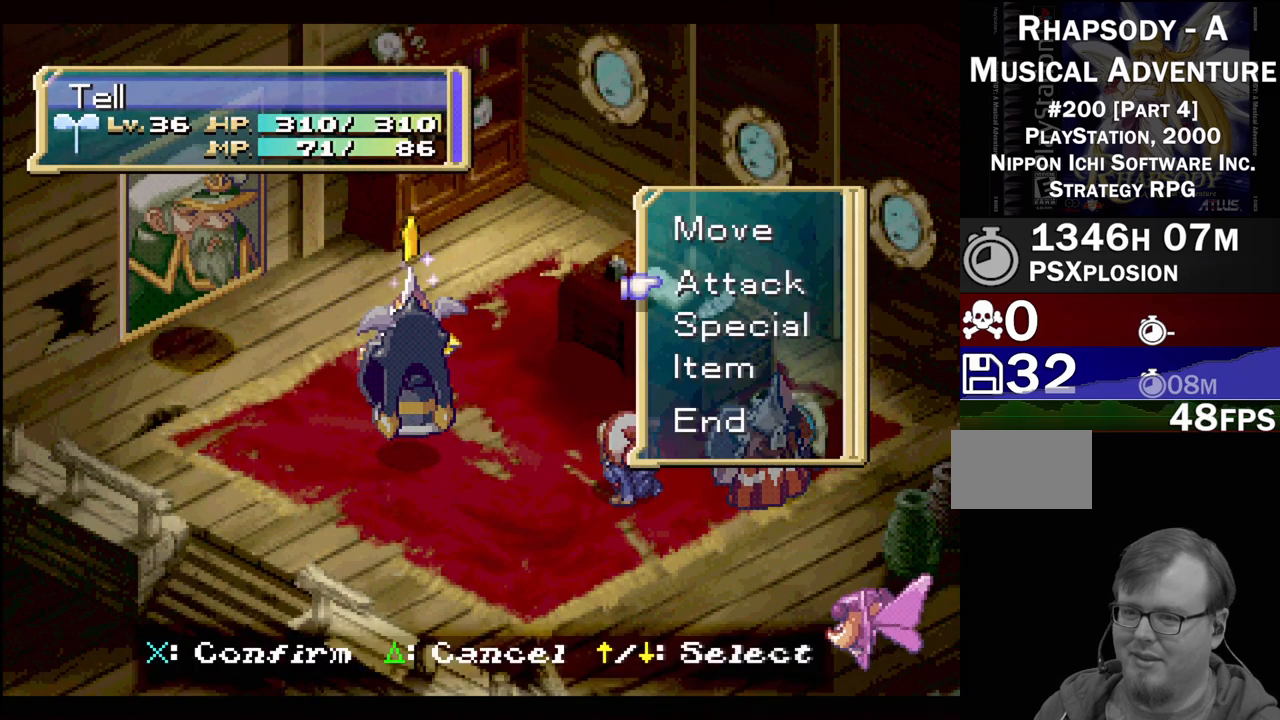
{"buttons": [], "events": [[17, "DPAD_DOWN", "up"], [33, "CROSS", "down"], [117, "CROSS", "up"], [300, "CROSS", "down"], [400, "CROSS", "up"]]}
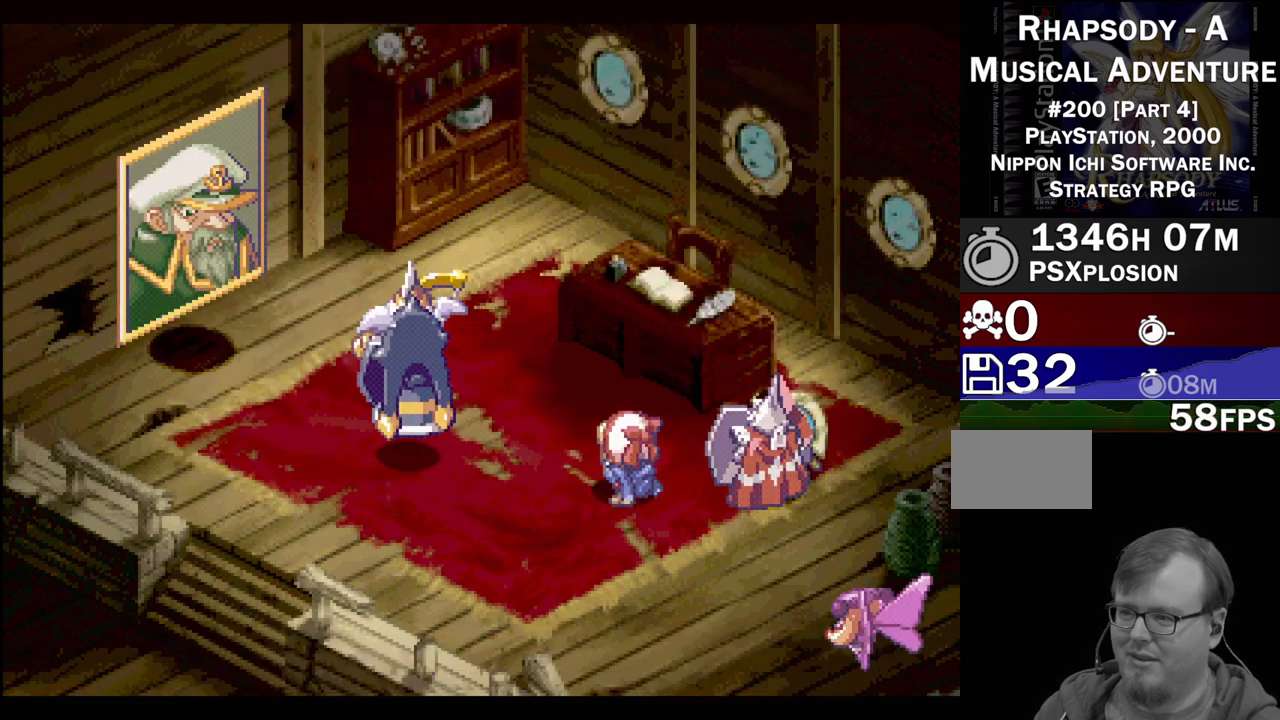
{"buttons": [], "events": []}
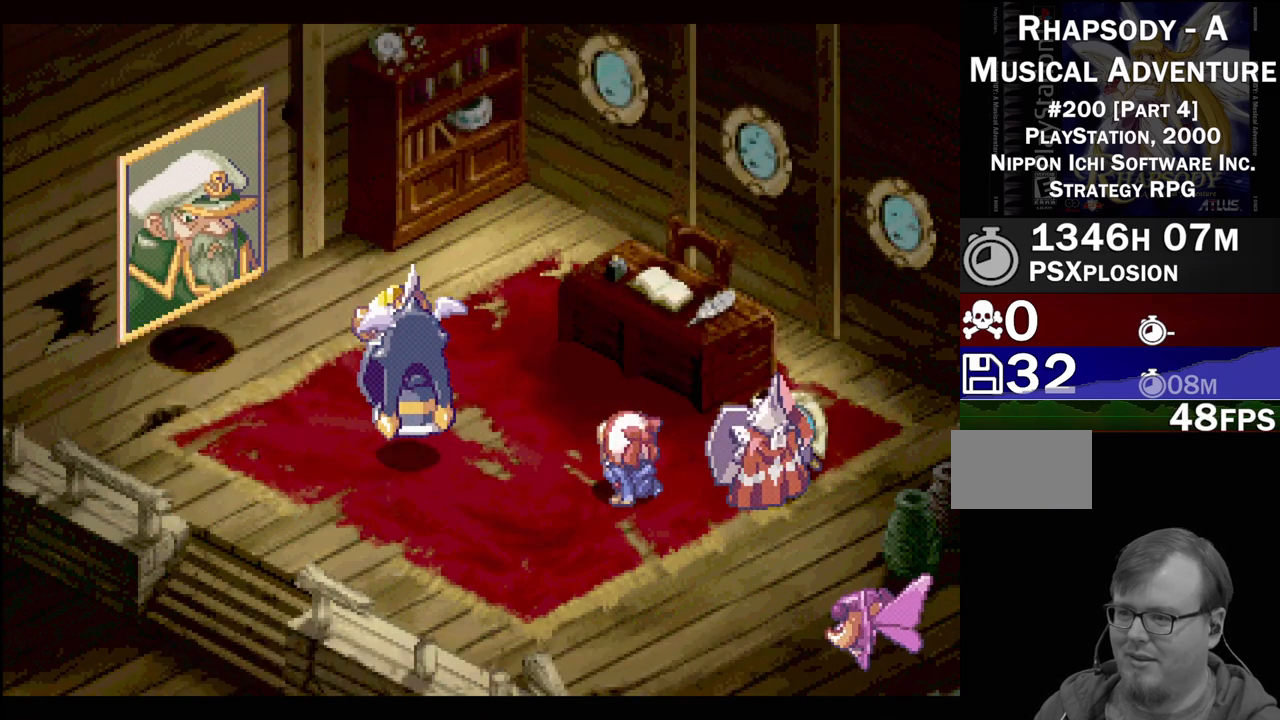
{"buttons": [], "events": []}
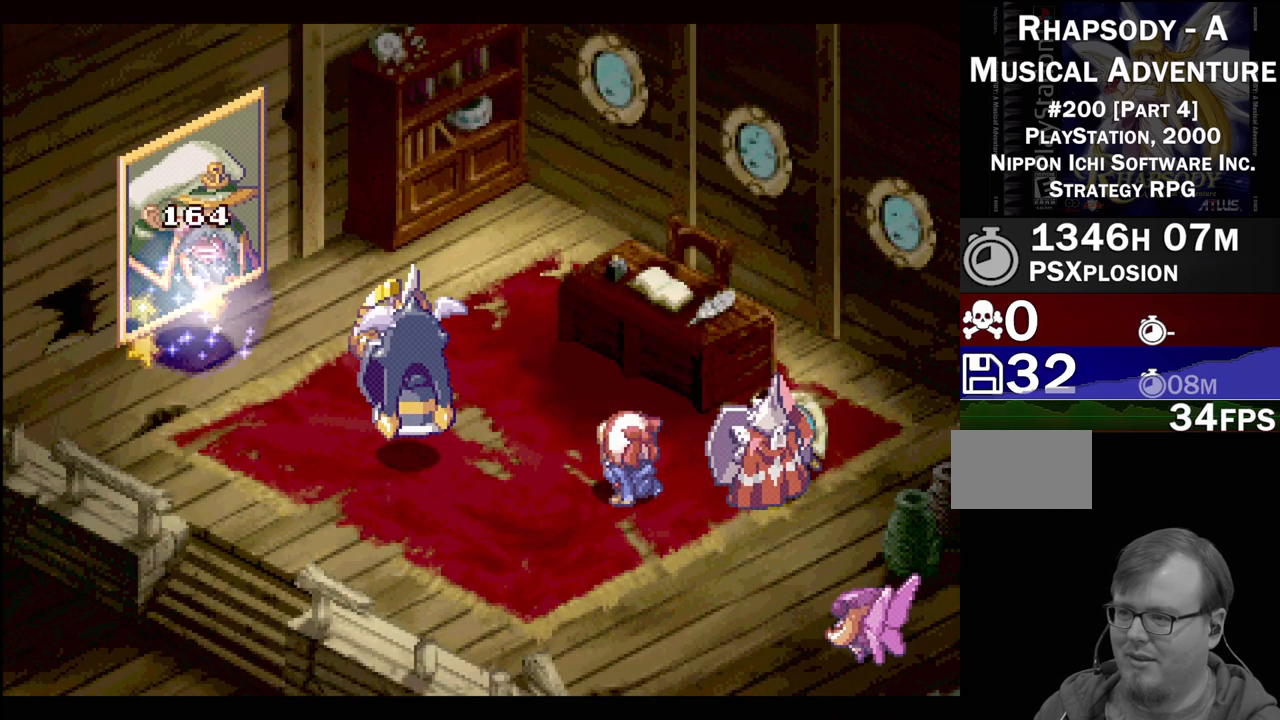
{"buttons": [], "events": []}
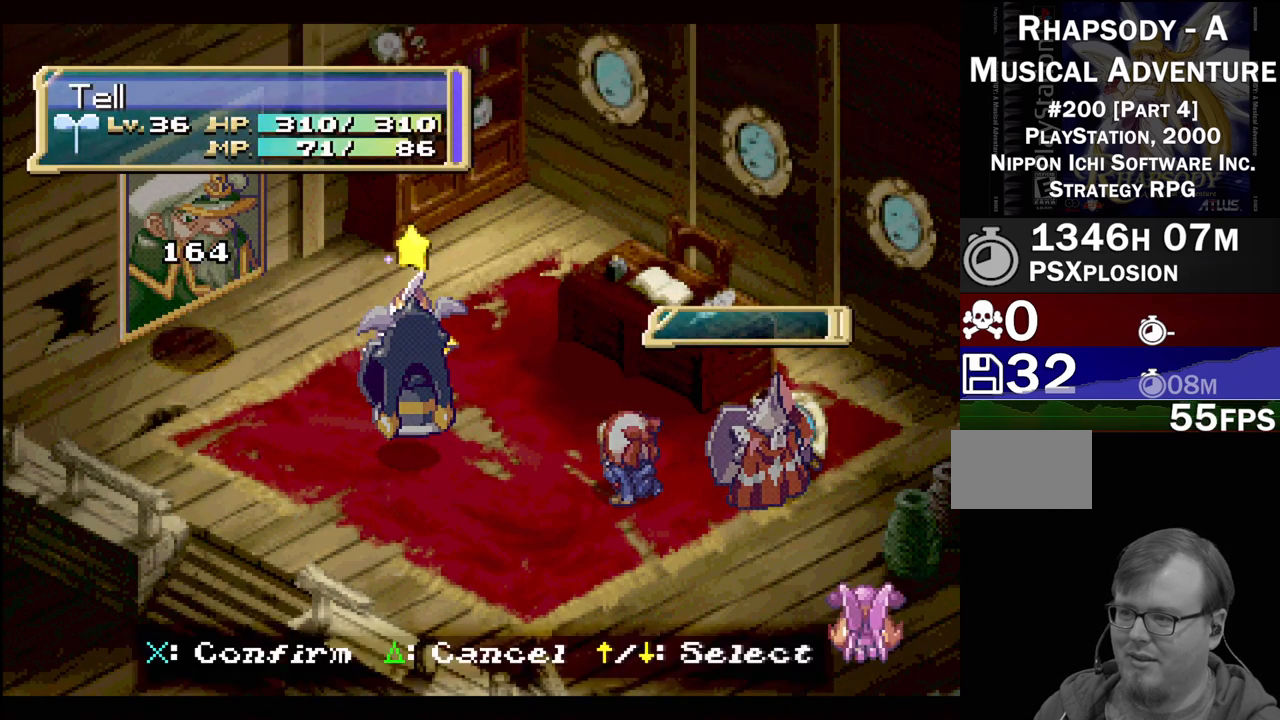
{"buttons": [], "events": []}
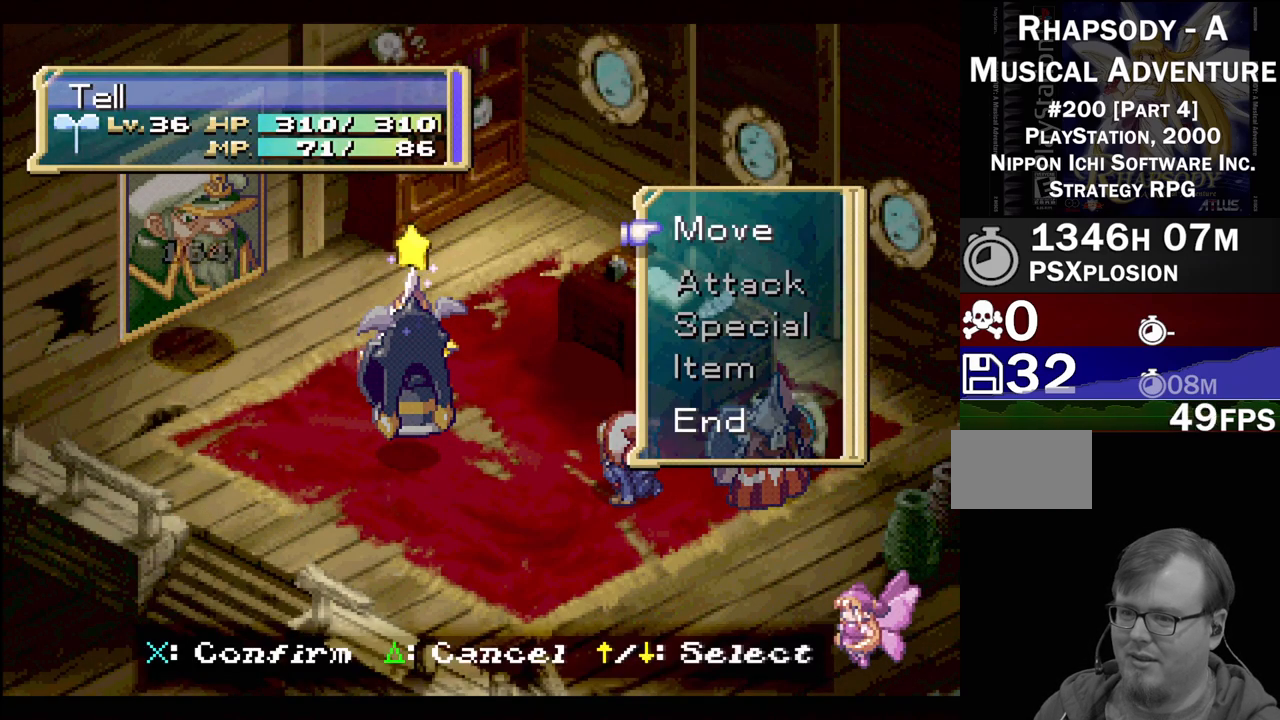
{"buttons": [], "events": [[17, "DPAD_UP", "down"], [117, "CROSS", "down"], [117, "DPAD_UP", "up"], [217, "CROSS", "up"]]}
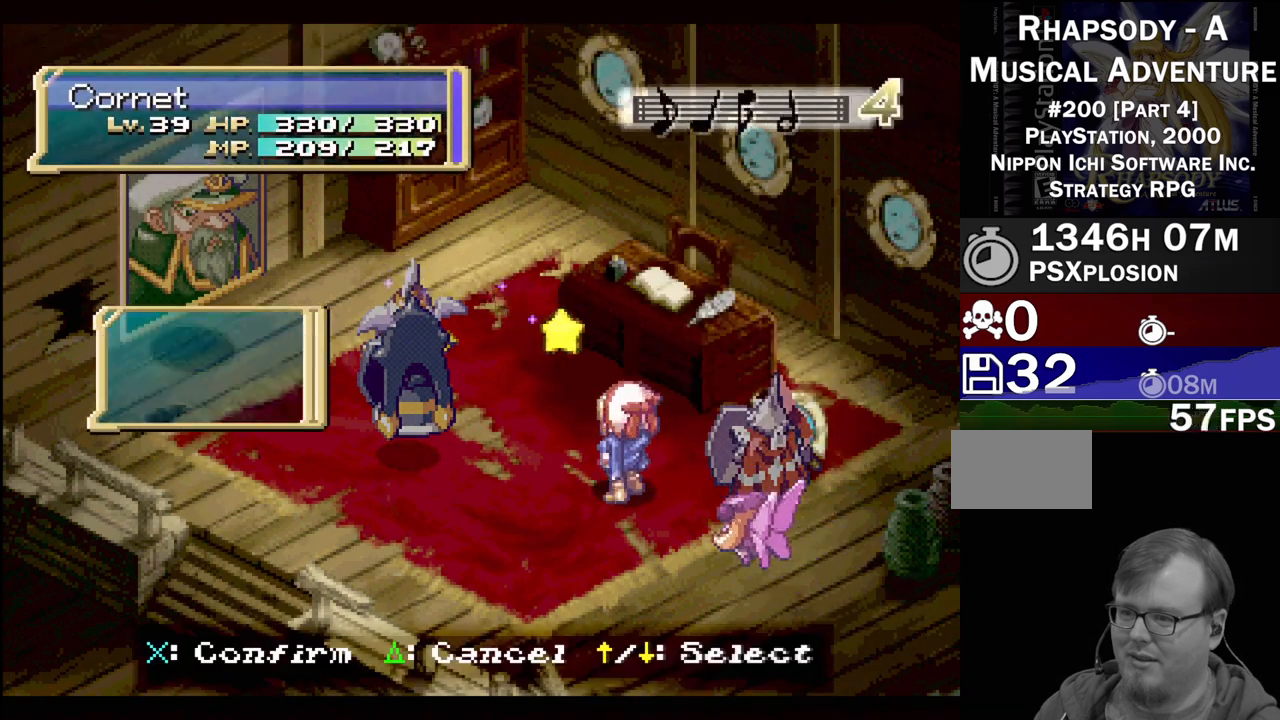
{"buttons": ["CROSS"], "events": [[383, "DPAD_UP", "down"], [467, "CROSS", "down"], [483, "DPAD_UP", "up"]]}
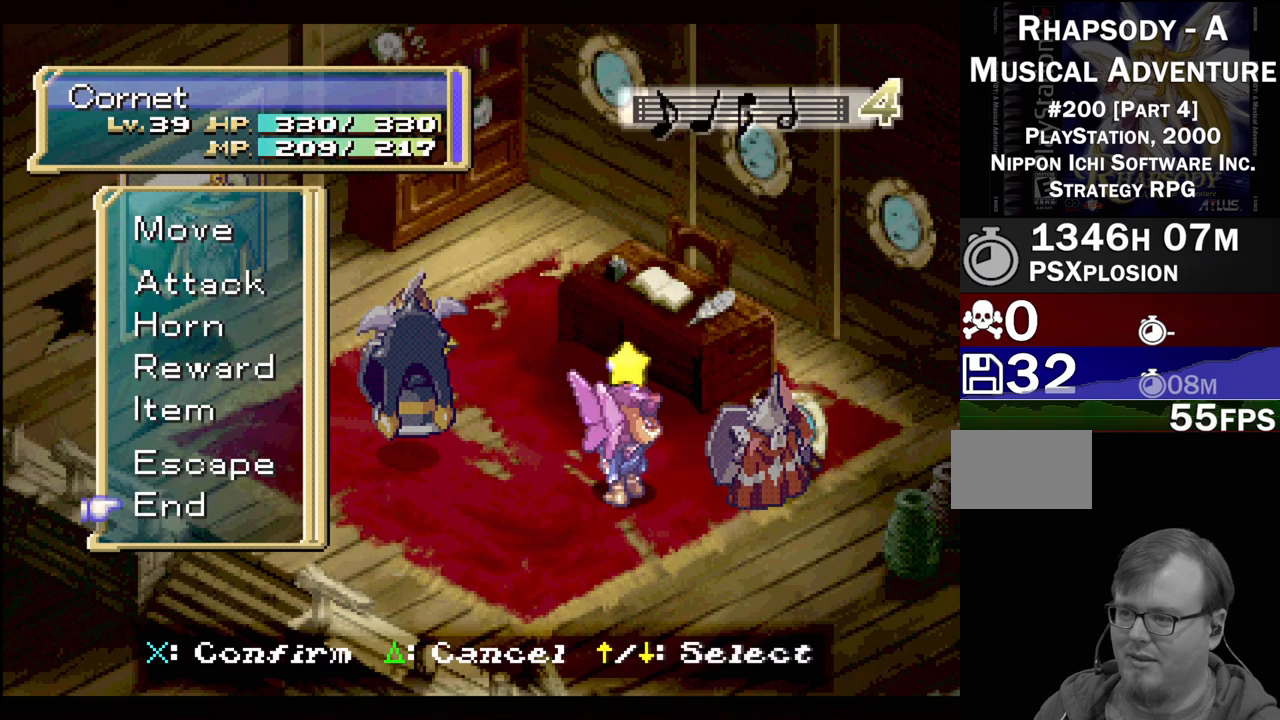
{"buttons": [], "events": [[83, "CROSS", "up"]]}
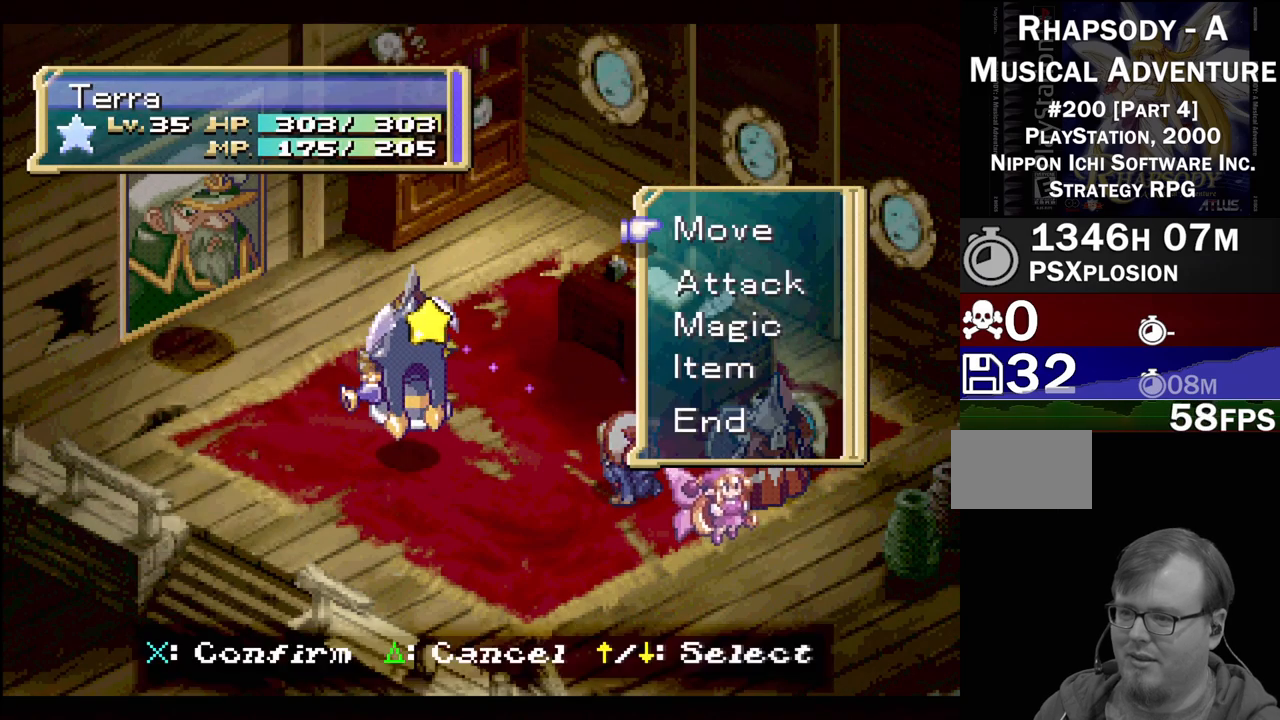
{"buttons": [], "events": [[183, "CROSS", "down"], [317, "CROSS", "up"]]}
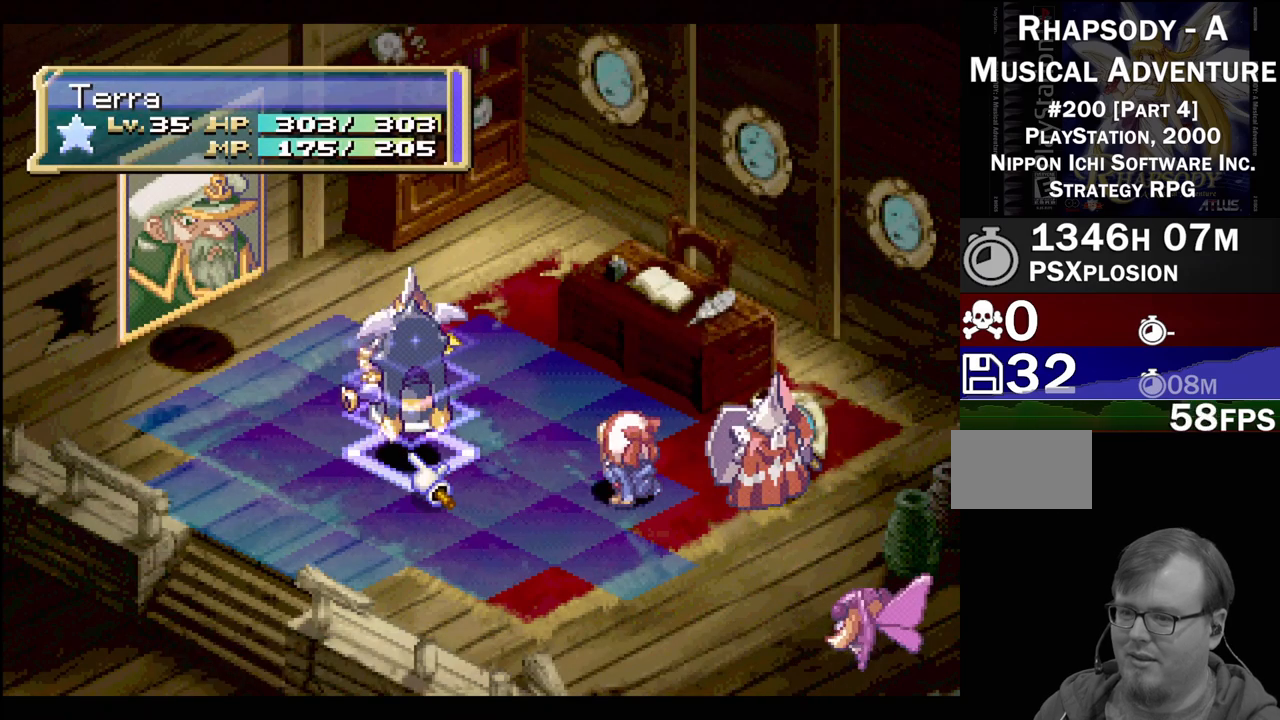
{"buttons": [], "events": [[100, "TRIANGLE", "down"], [233, "TRIANGLE", "up"]]}
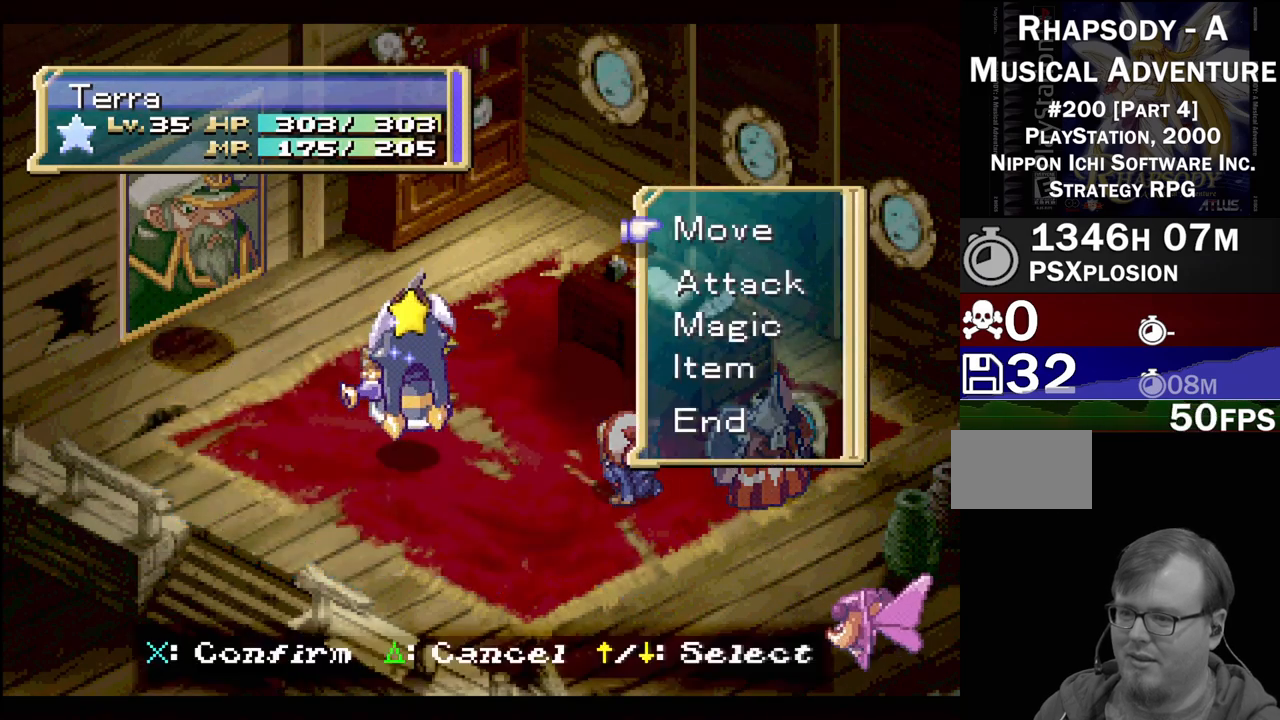
{"buttons": [], "events": [[33, "DPAD_UP", "down"], [150, "CROSS", "down"], [150, "DPAD_UP", "up"], [267, "CROSS", "up"]]}
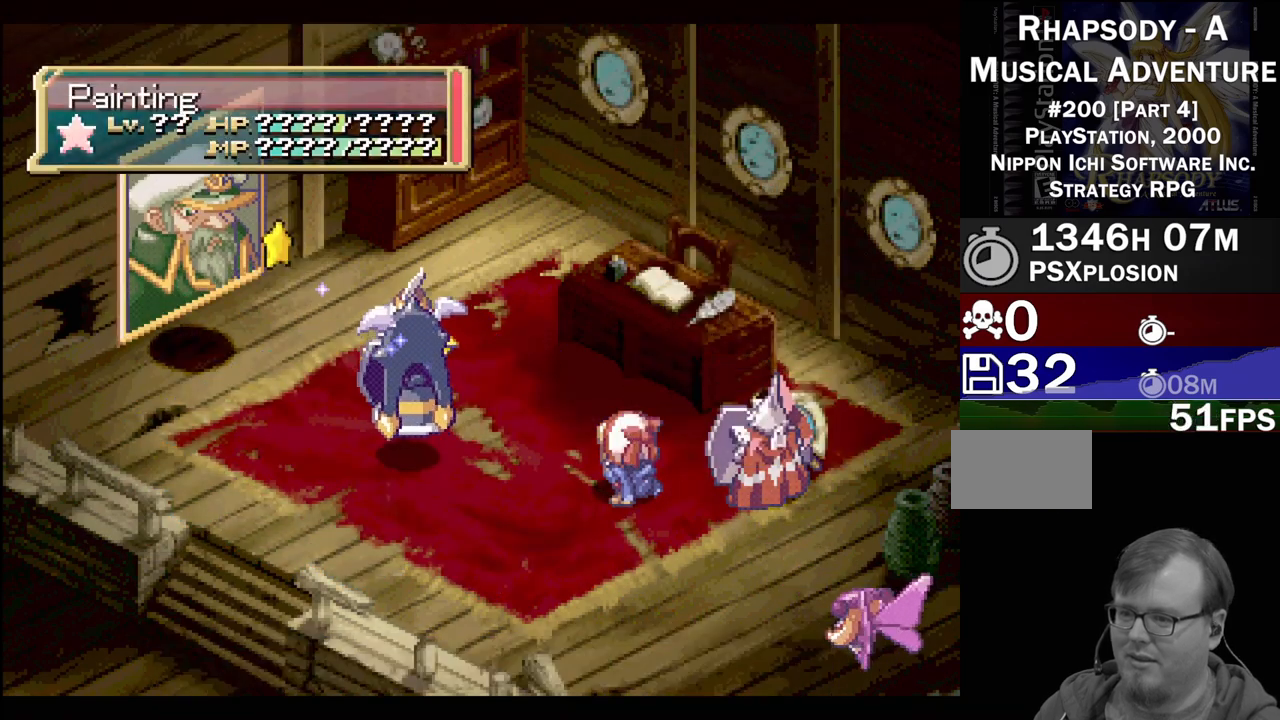
{"buttons": [], "events": []}
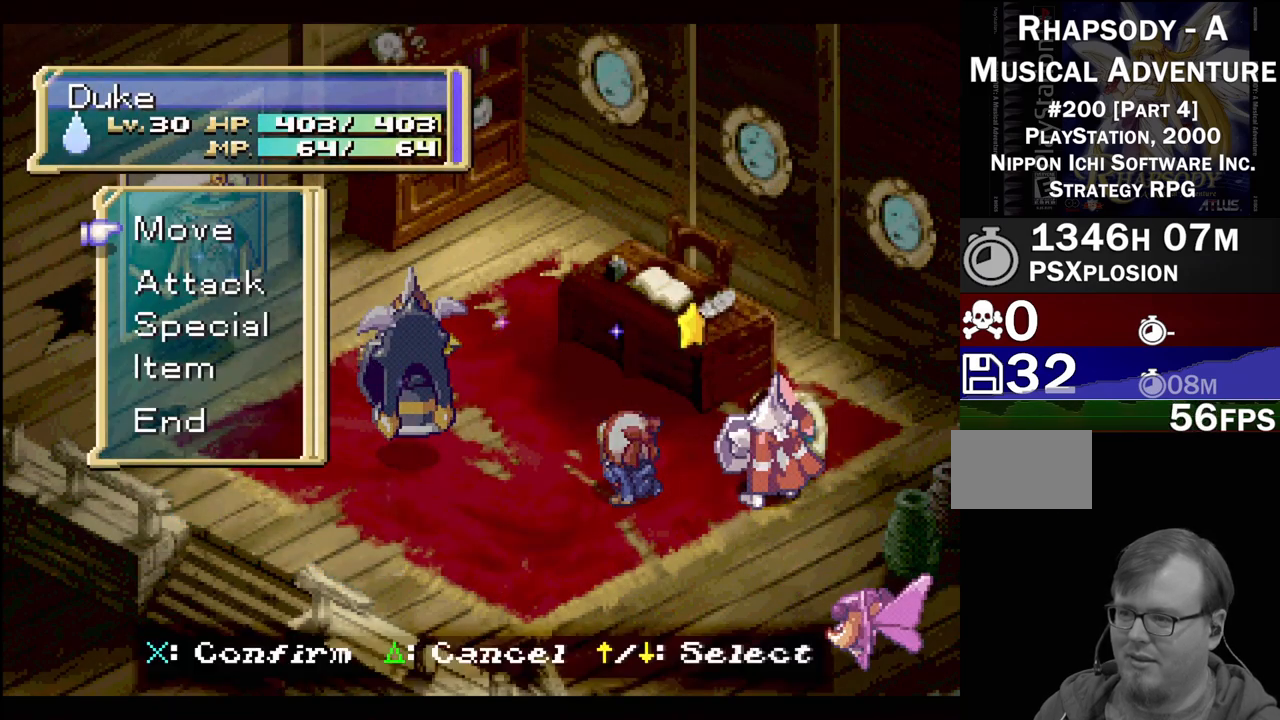
{"buttons": ["DPAD_UP"], "events": [[400, "DPAD_UP", "down"]]}
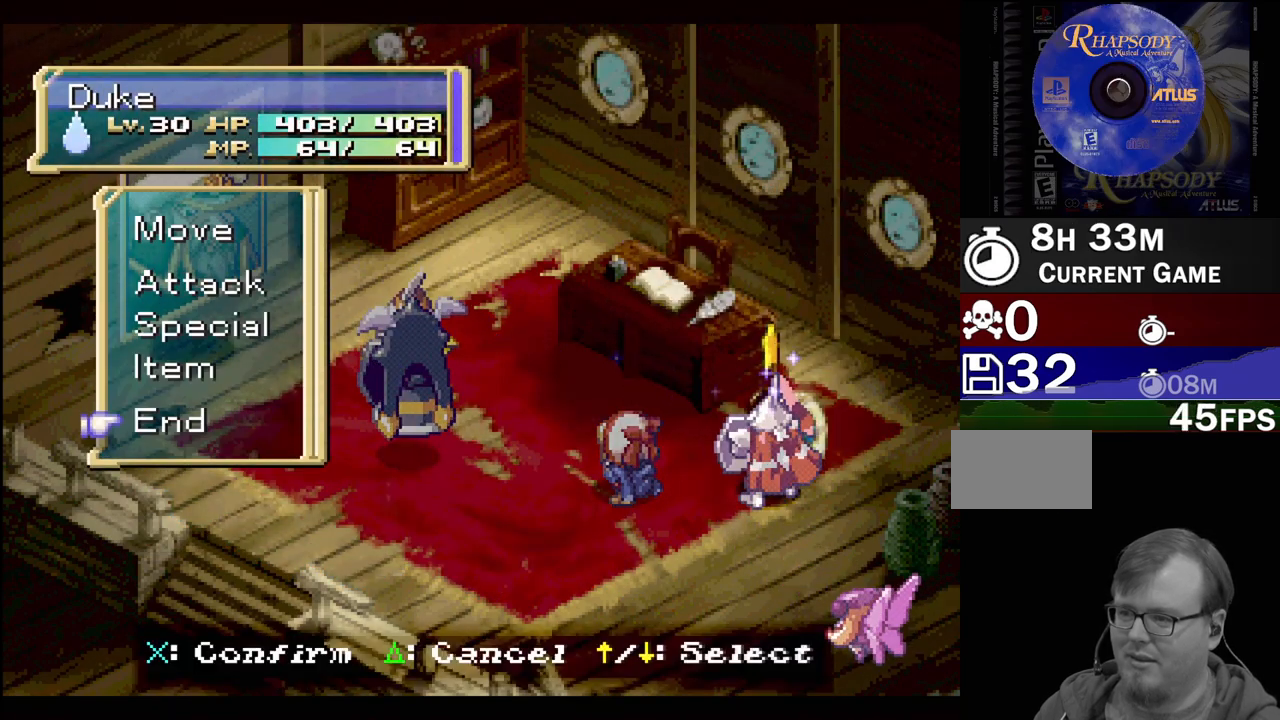
{"buttons": [], "events": [[17, "DPAD_UP", "up"], [50, "CROSS", "down"], [167, "CROSS", "up"]]}
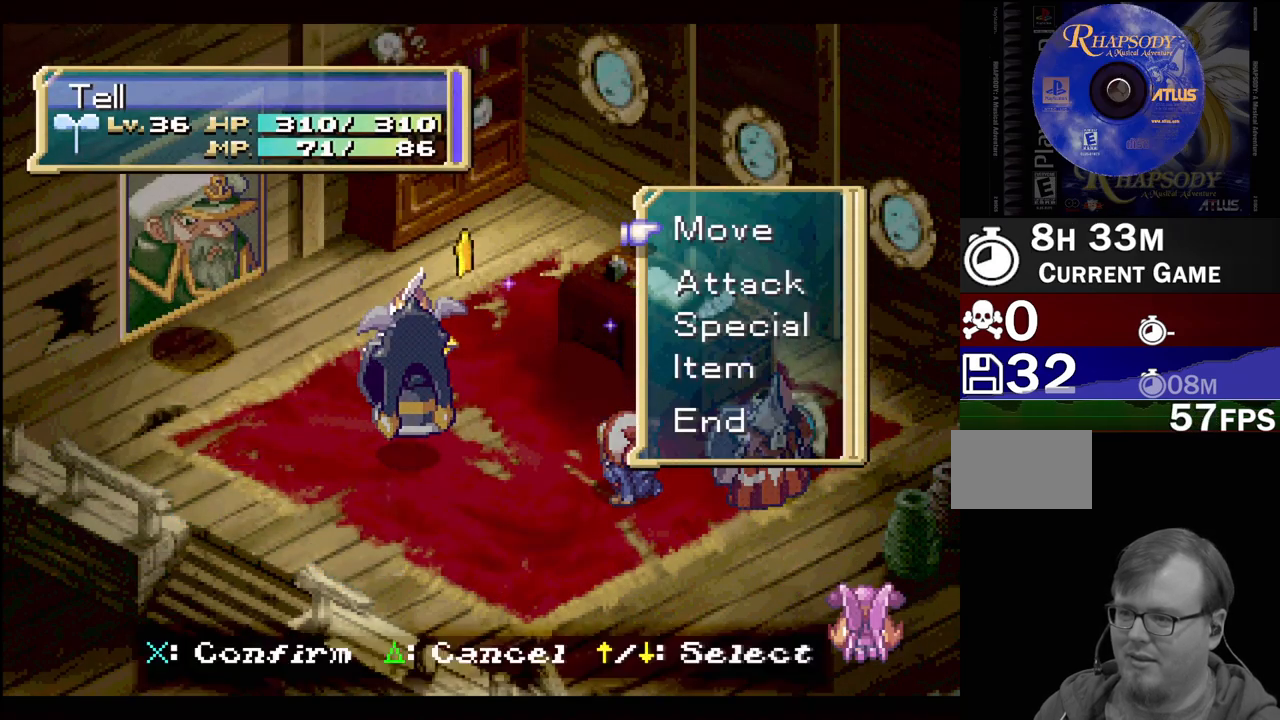
{"buttons": [], "events": [[317, "CROSS", "down"], [417, "CROSS", "up"]]}
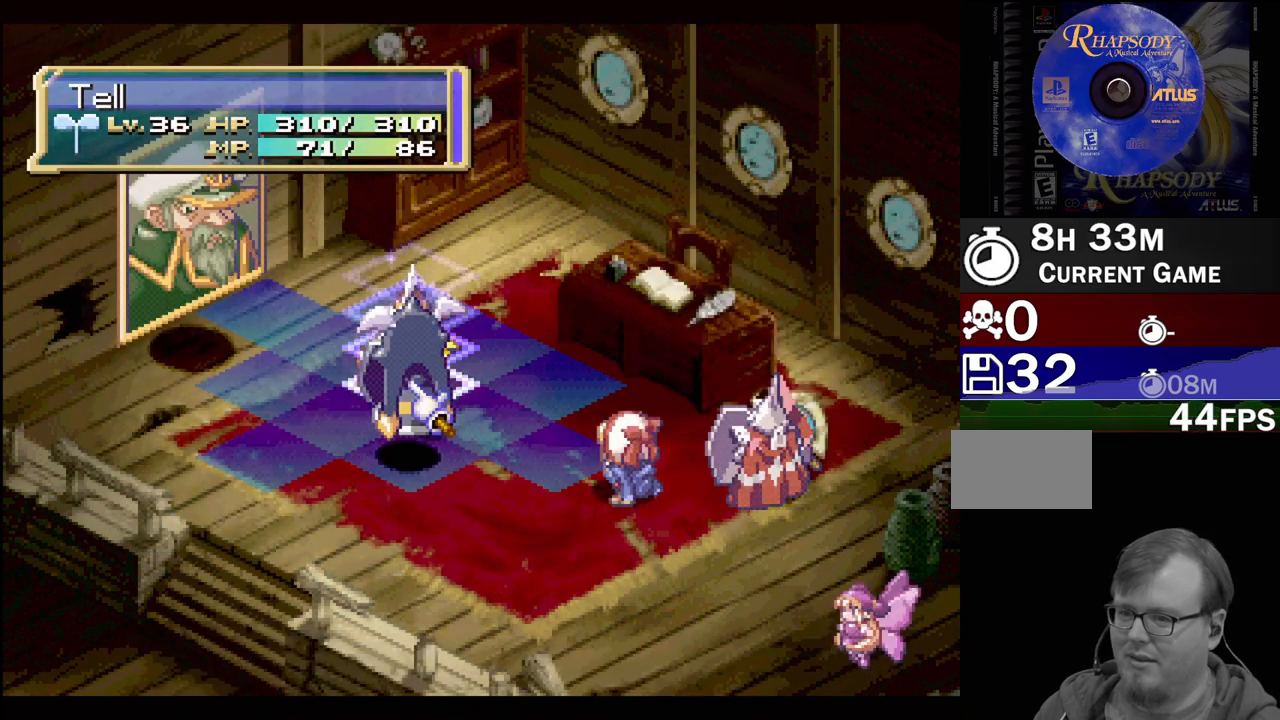
{"buttons": [], "events": [[117, "TRIANGLE", "down"], [267, "TRIANGLE", "up"]]}